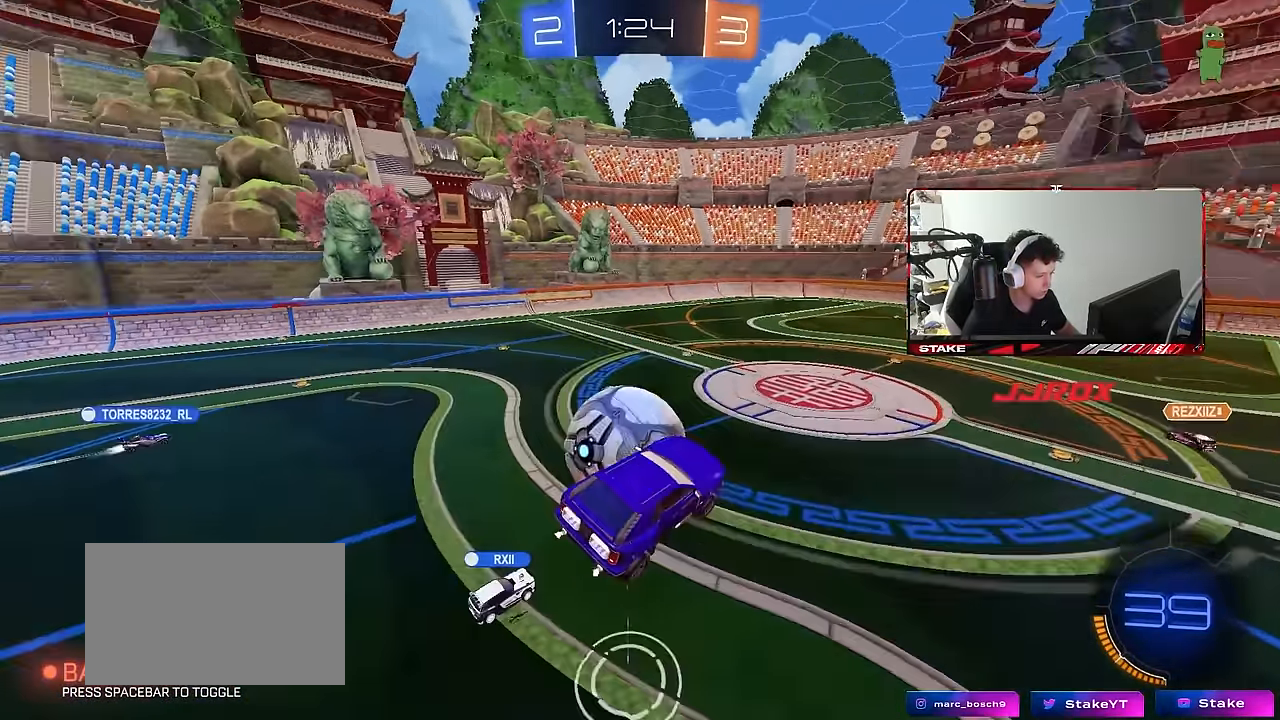
Gameplay with keyboard and mouse; each line is a JSON object with the keys and mouse buttons held at the frame after it. "events" lists presses ("down") and releases ("up") of "1", "2", "3", "4", "5", "a", "alt", "c", "caps_lock", "ctrl", "d", "e", "f", "g", "q", "r", "s", "shift", "space", "t", "tab", "v", "w", "x", "z", "mouse_left", "mouse_wheel" and "mouse_right" between this image and that frame as [ms after this image, input, new state], when the widget could be followed in between. "mouse_left", "mouse_wheel", "mouse_right" = the "left", "wheel", "right" buttons of the "mouse" list. No other keys are recorded. "wheel" means that the mouse wheel is clicked or scrolled. "mouse_move" is the direction in which the mouse moves at that frame (one of eight, or "still"), when it could be read.
{"keys": [], "mouse": [], "mouse_move": "still", "events": [[50, "a", "down"], [100, "a", "up"], [333, "a", "down"], [467, "a", "up"]]}
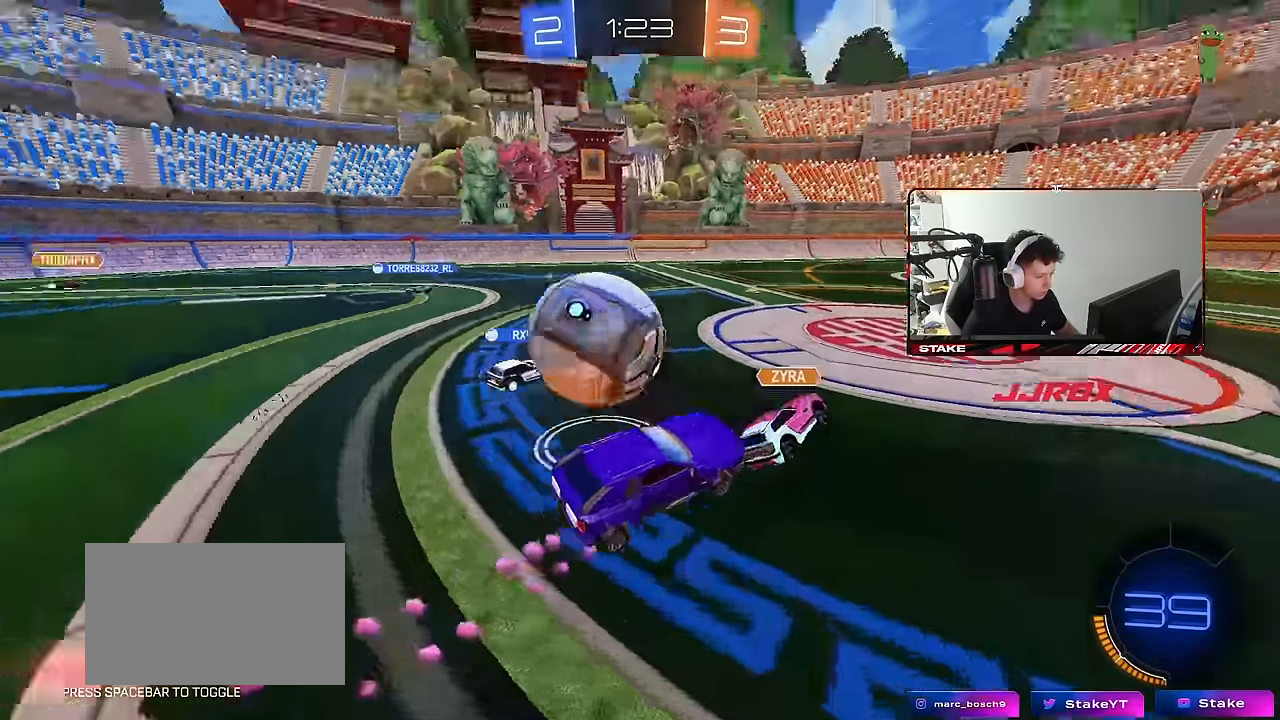
{"keys": ["w"], "mouse": ["left"], "mouse_move": "still", "events": [[100, "w", "down"], [150, "mouse_left", "down"], [250, "a", "down"], [250, "space", "down"], [400, "a", "up"], [400, "space", "up"]]}
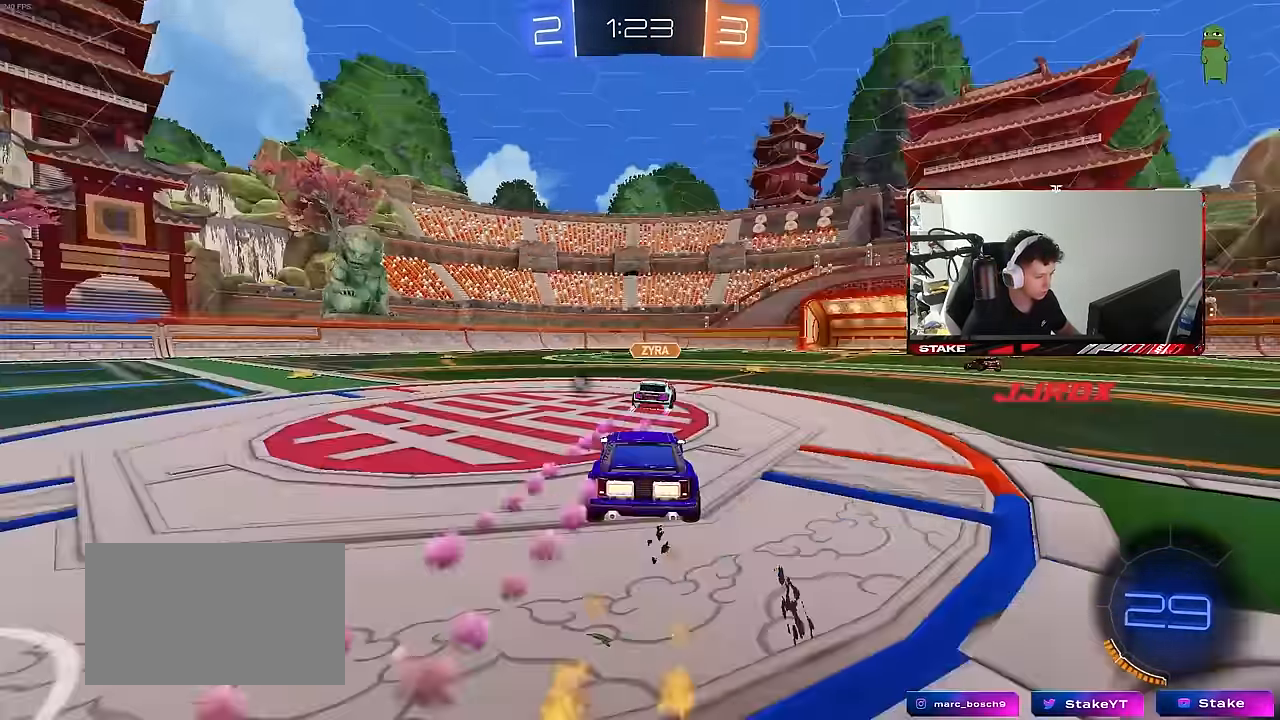
{"keys": ["d", "w"], "mouse": [], "mouse_move": "still", "events": [[33, "d", "down"], [133, "d", "up"], [217, "d", "down"], [217, "mouse_left", "up"]]}
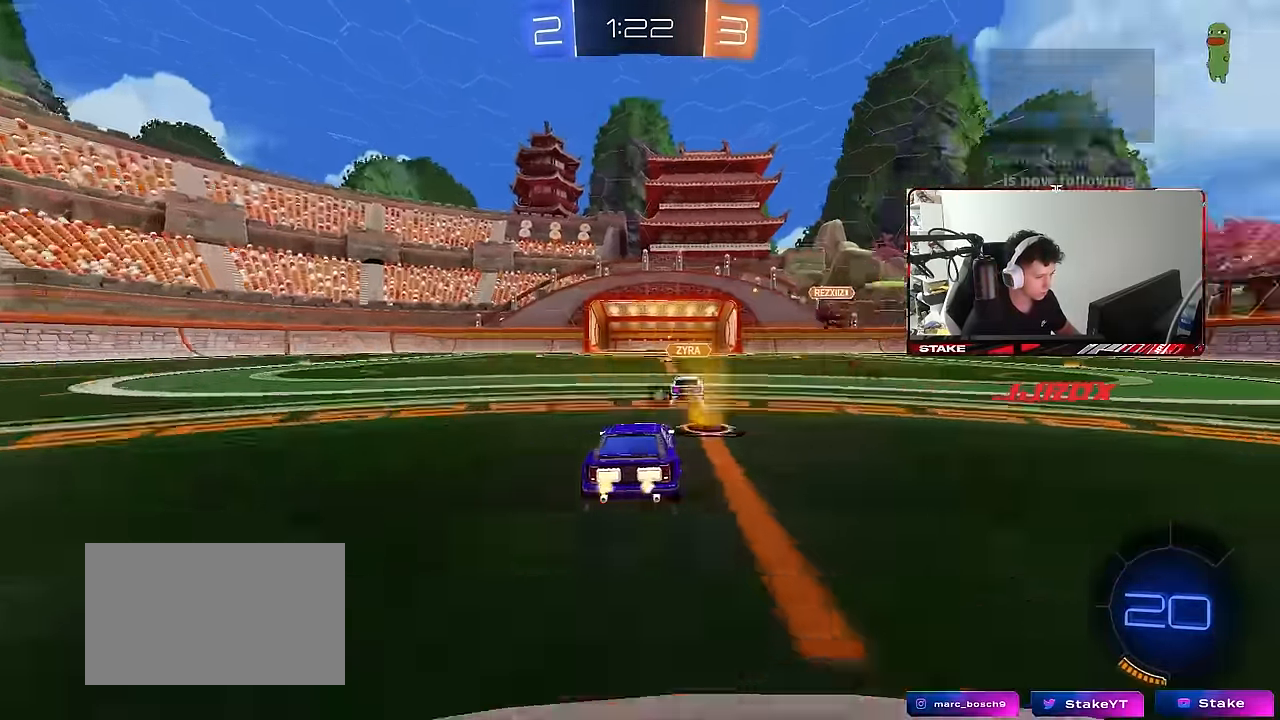
{"keys": ["d", "w"], "mouse": [], "mouse_move": "still", "events": [[50, "d", "up"], [233, "a", "down"], [233, "mouse_left", "down"], [333, "a", "up"], [417, "mouse_left", "up"], [467, "d", "down"]]}
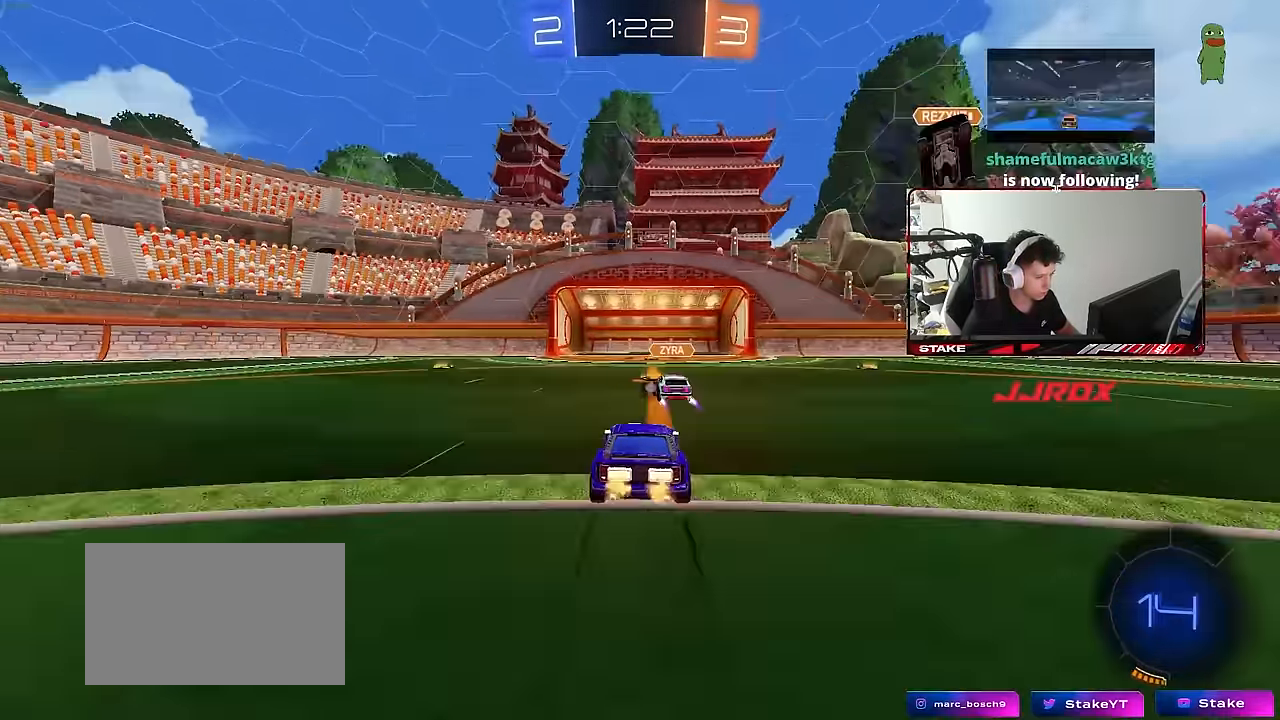
{"keys": ["w"], "mouse": [], "mouse_move": "still", "events": [[67, "d", "up"], [200, "a", "down"], [300, "a", "up"], [383, "d", "down"], [483, "d", "up"]]}
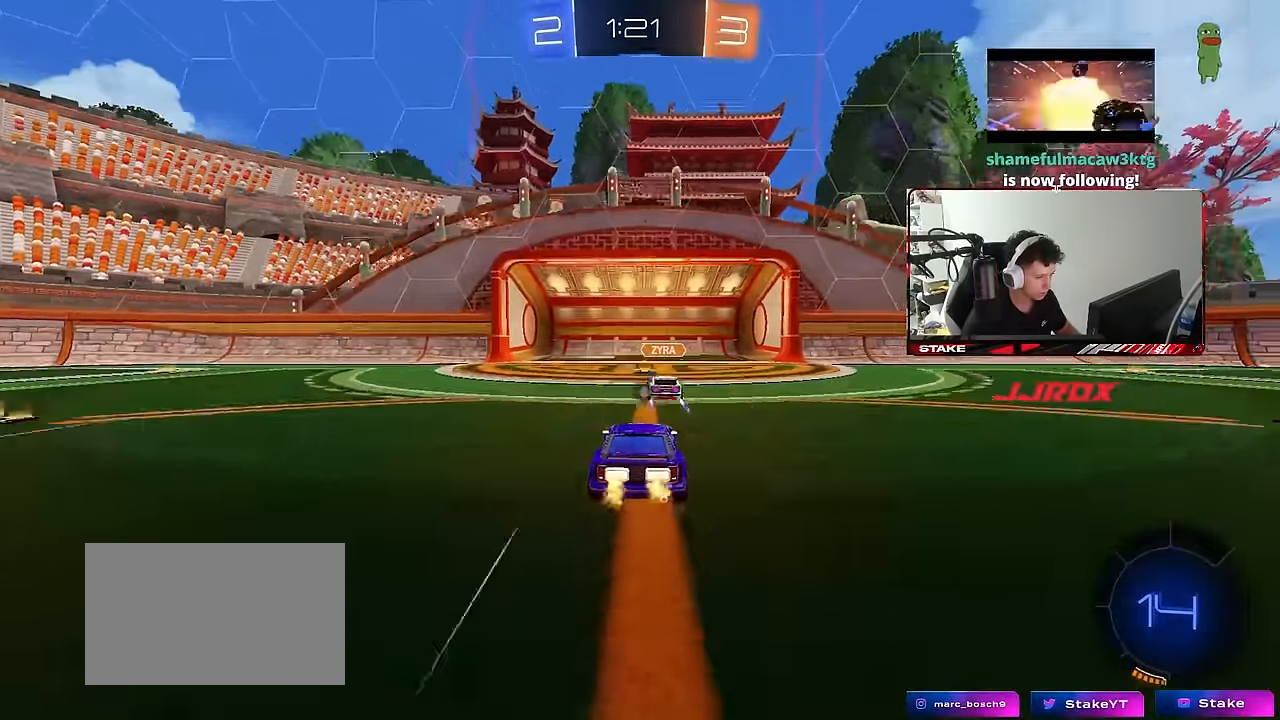
{"keys": ["d", "w"], "mouse": [], "mouse_move": "still", "events": [[267, "d", "down"], [267, "shift", "down"], [400, "shift", "up"]]}
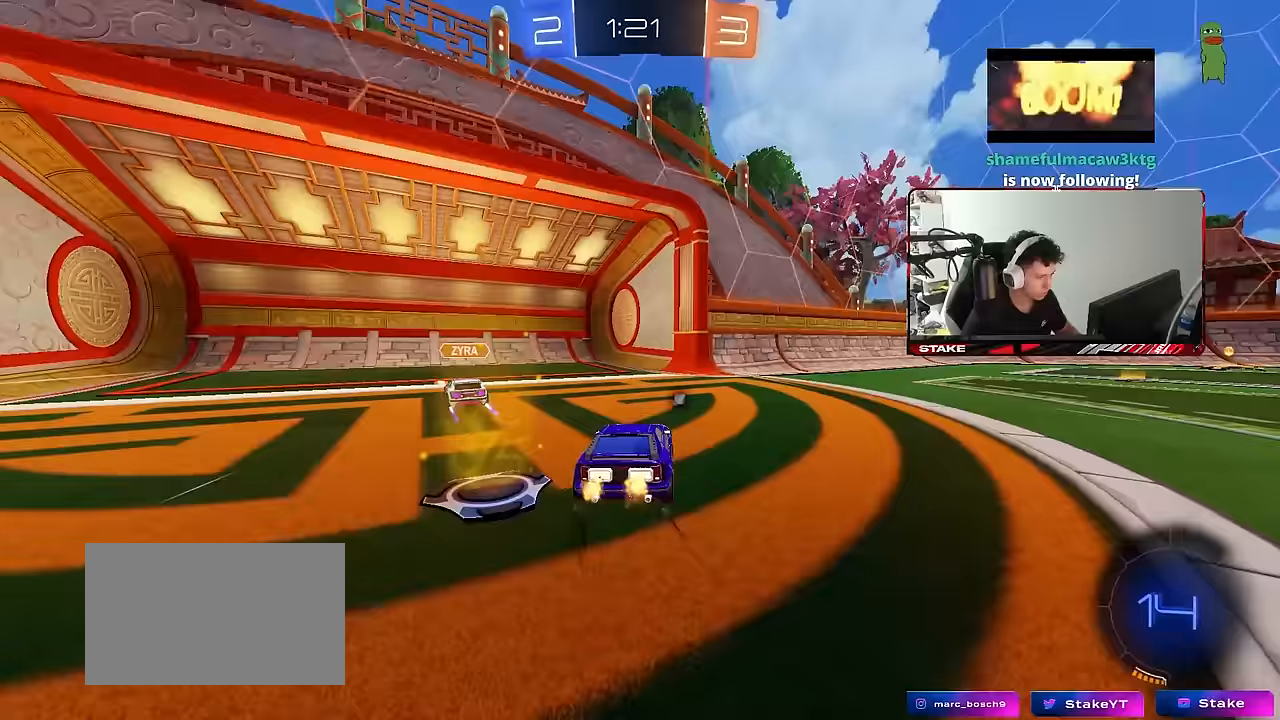
{"keys": ["w"], "mouse": [], "mouse_move": "still", "events": [[467, "d", "up"]]}
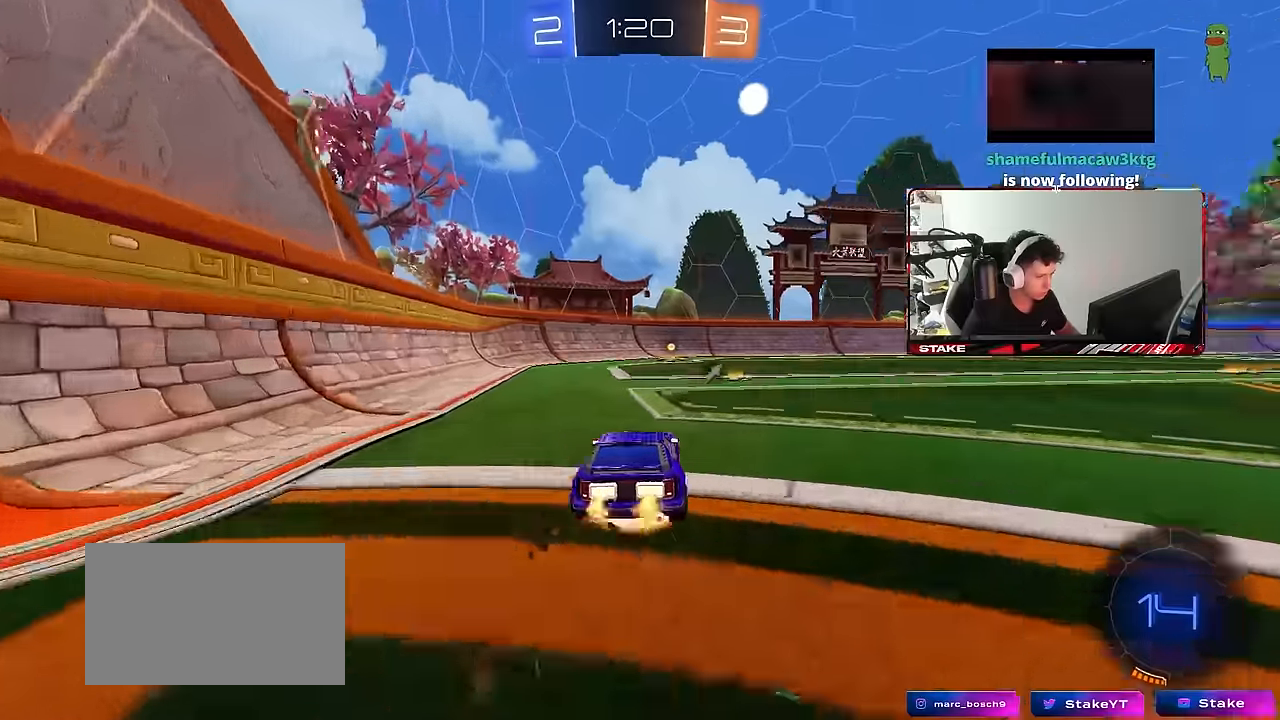
{"keys": ["w"], "mouse": [], "mouse_move": "still", "events": [[17, "mouse_left", "down"], [17, "mouse_right", "down"], [117, "mouse_right", "up"], [150, "mouse_right", "down"], [200, "mouse_left", "up"], [200, "space", "down"], [300, "mouse_right", "up"], [400, "space", "up"]]}
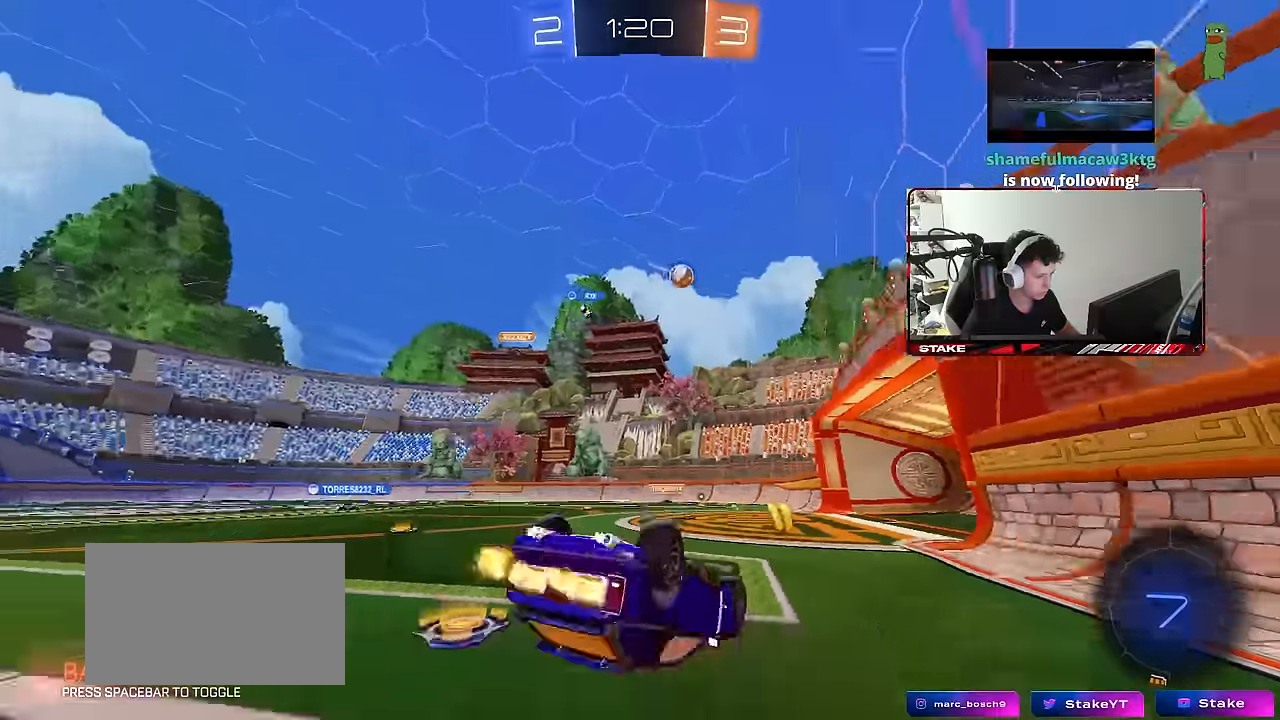
{"keys": ["d"], "mouse": [], "mouse_move": "still", "events": [[83, "w", "up"], [367, "d", "down"]]}
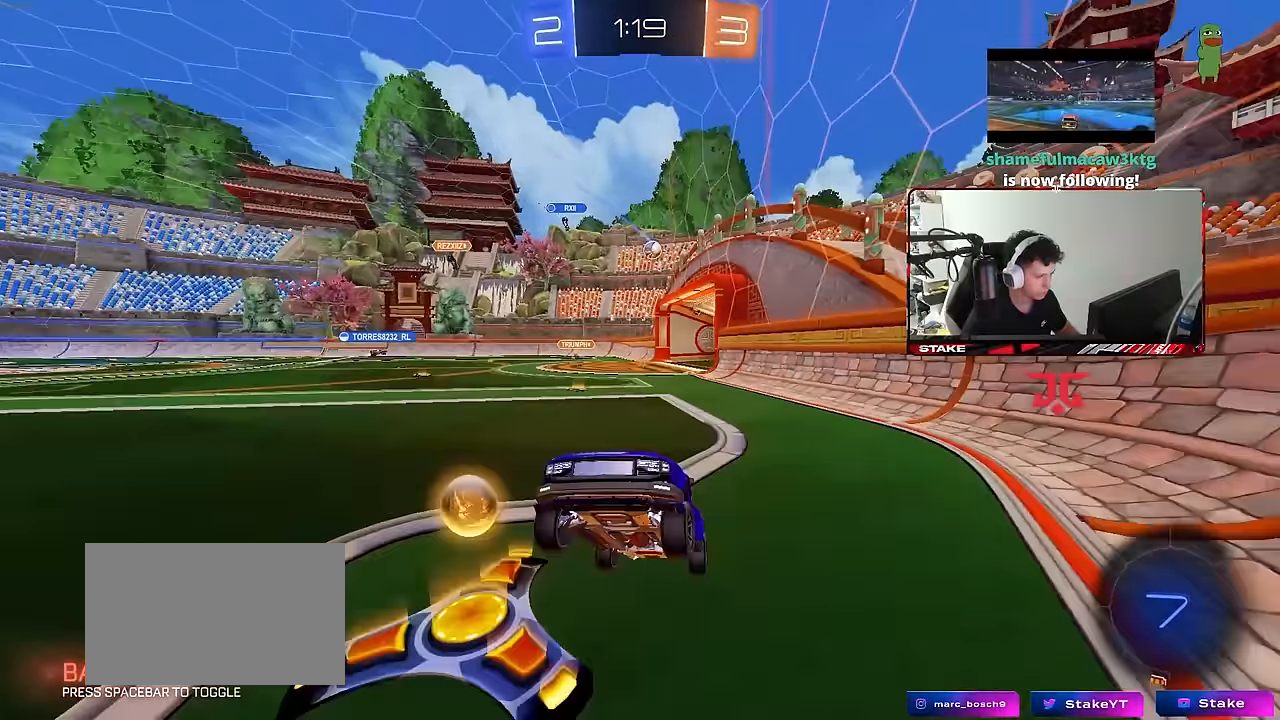
{"keys": ["d", "w"], "mouse": [], "mouse_move": "still", "events": [[100, "w", "down"], [333, "shift", "down"], [367, "shift", "up"]]}
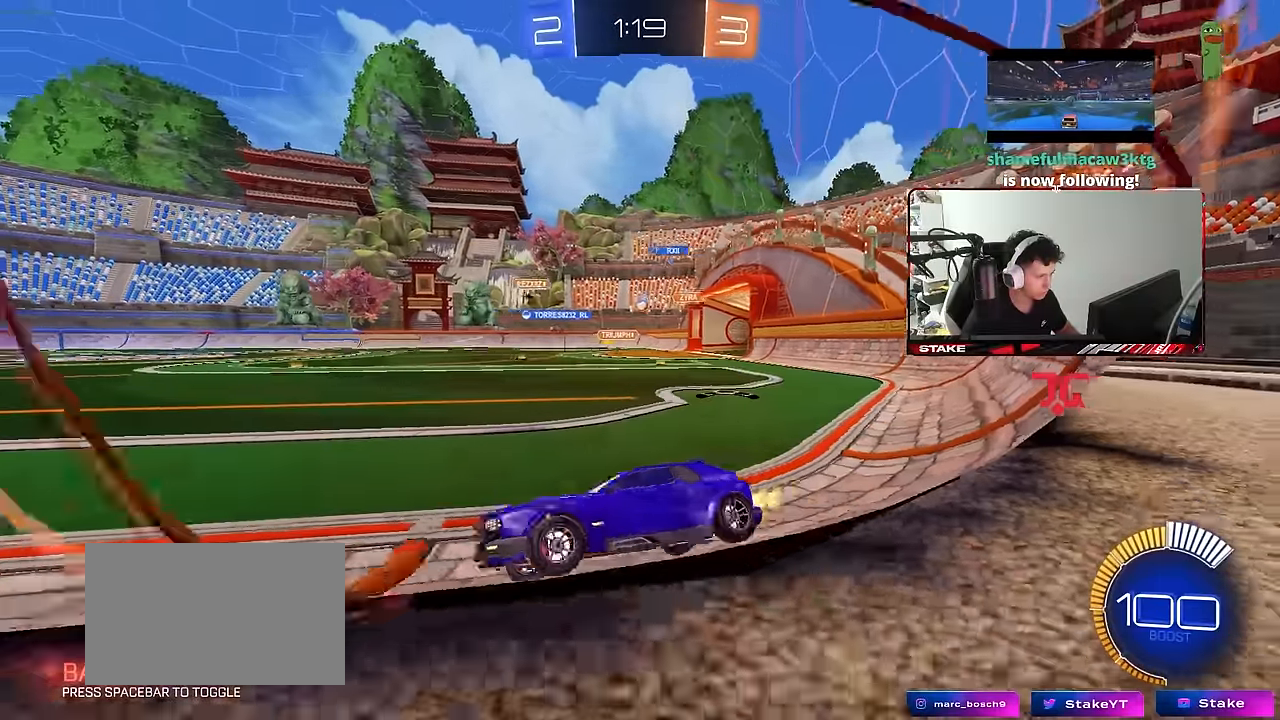
{"keys": ["d", "w"], "mouse": [], "mouse_move": "still", "events": [[400, "shift", "down"], [483, "shift", "up"]]}
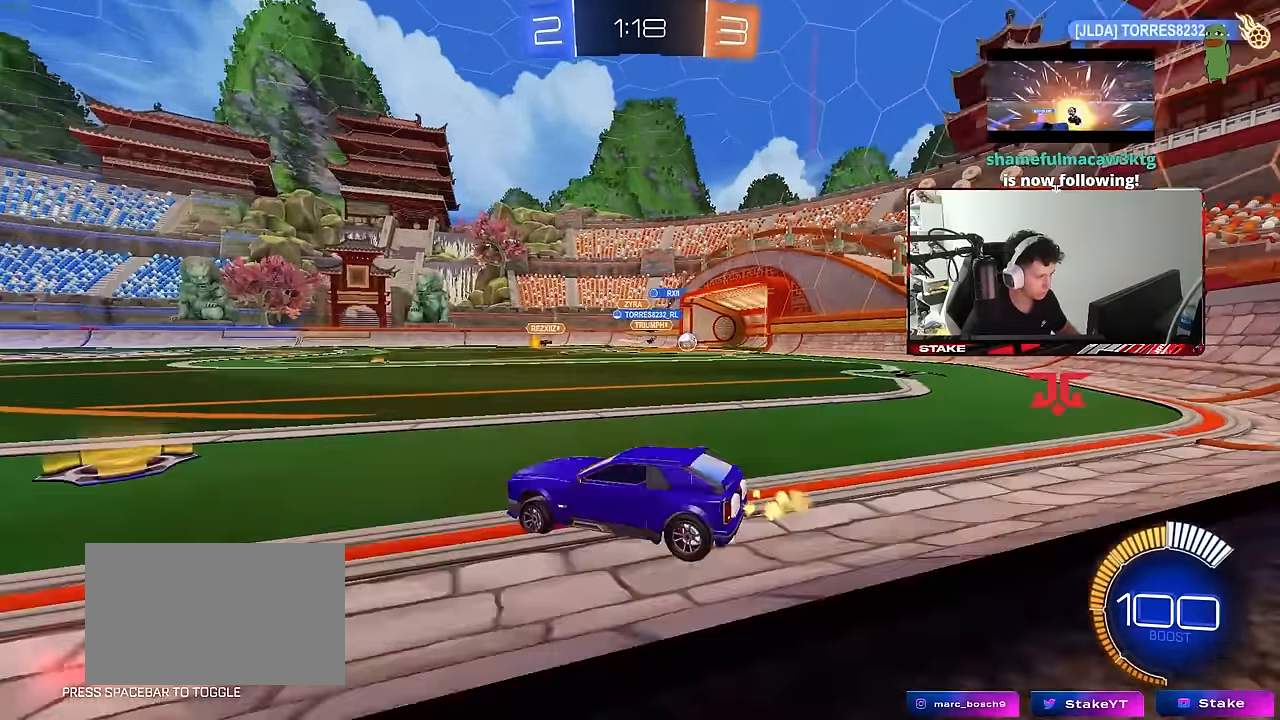
{"keys": ["a", "w"], "mouse": [], "mouse_move": "still", "events": [[317, "d", "up"], [417, "a", "down"]]}
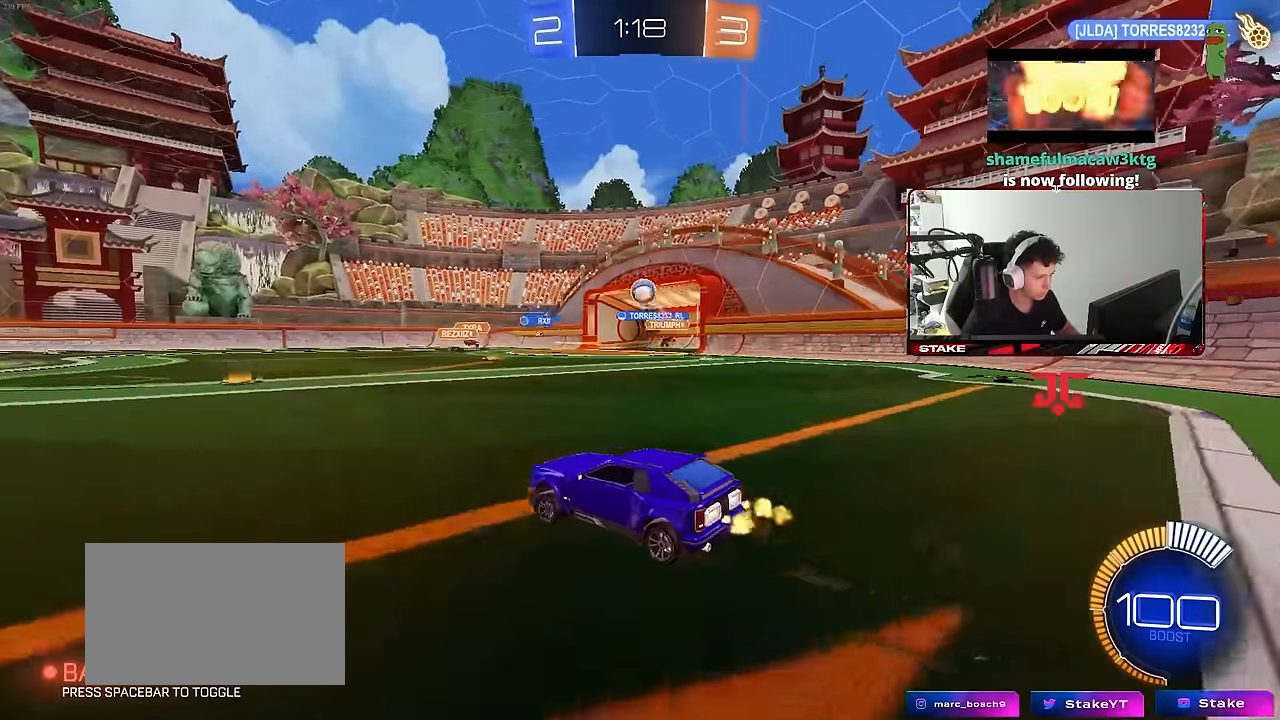
{"keys": ["a", "w"], "mouse": [], "mouse_move": "still", "events": []}
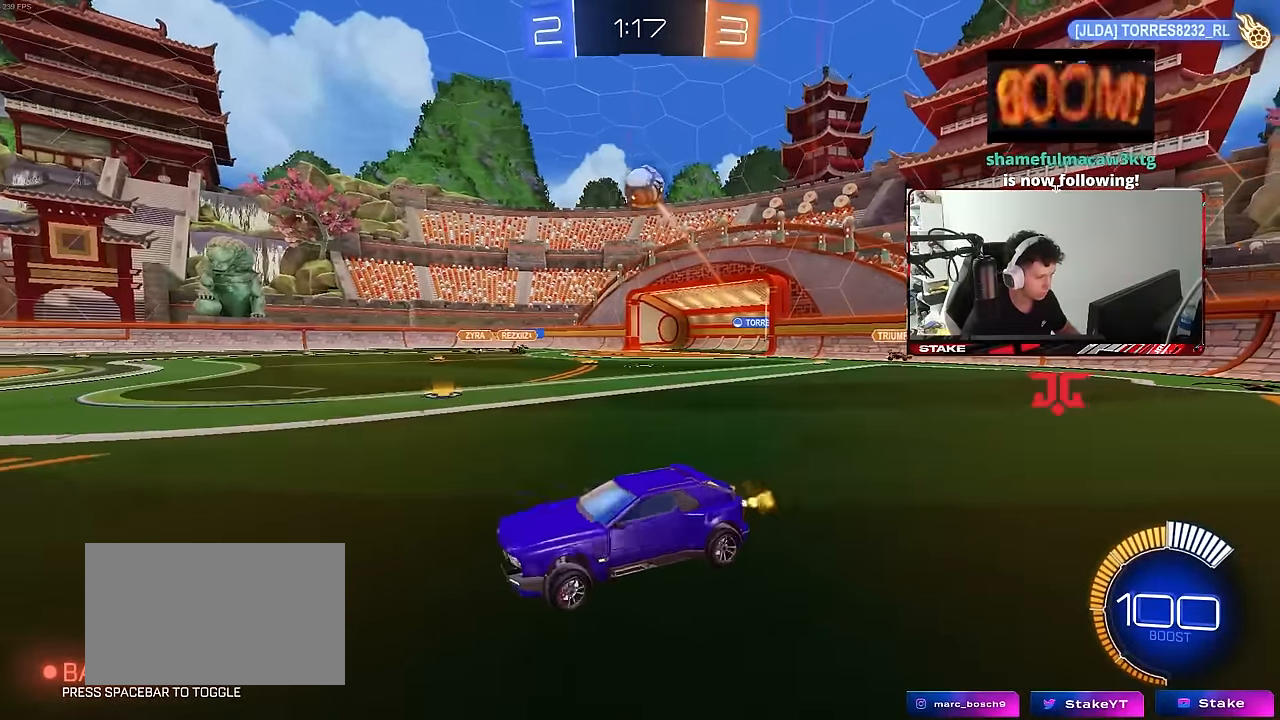
{"keys": [], "mouse": ["right"], "mouse_move": "down-left", "events": [[67, "a", "up"], [150, "w", "up"], [300, "d", "down"], [300, "mouse_right", "down"], [300, "s", "down"], [483, "d", "up"], [483, "s", "up"]]}
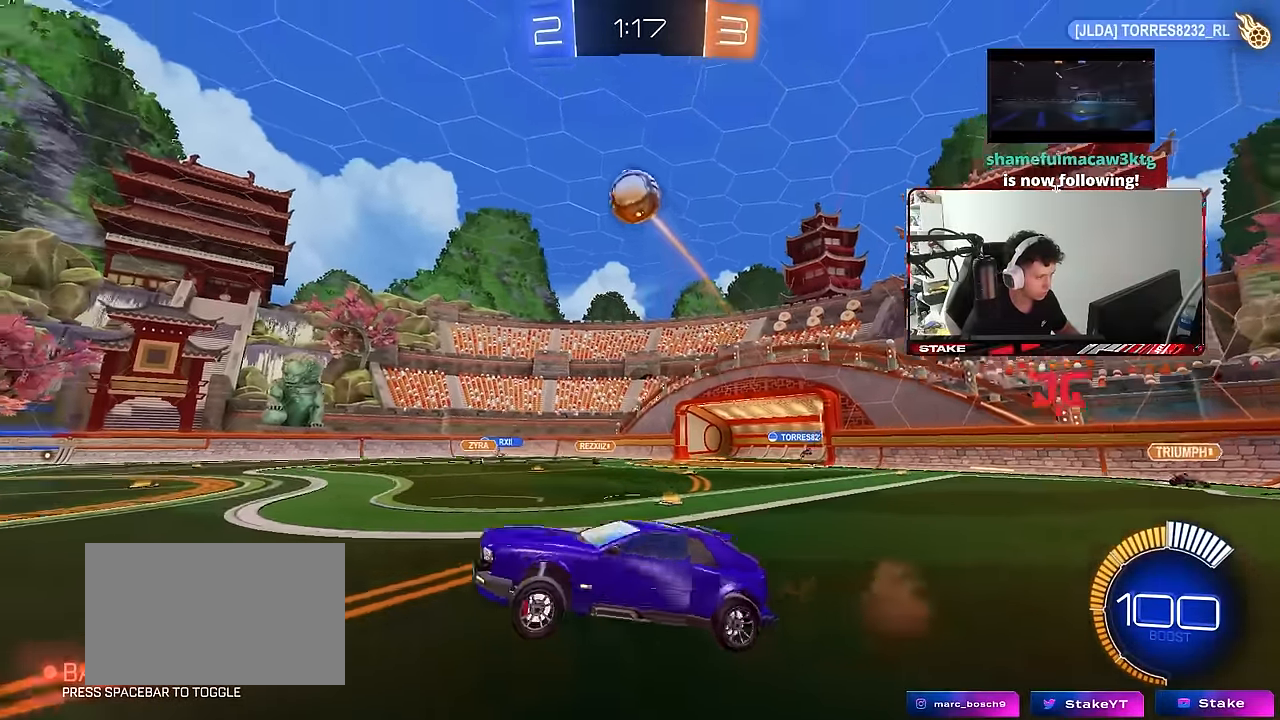
{"keys": ["w"], "mouse": ["left"], "mouse_move": "still", "events": [[33, "mouse_right", "up"], [83, "a", "down"], [83, "mouse_right", "down"], [83, "shift", "down"], [117, "s", "down"], [167, "mouse_left", "down"], [250, "mouse_right", "up"], [317, "s", "up"], [317, "shift", "up"], [350, "a", "up"], [400, "w", "down"]]}
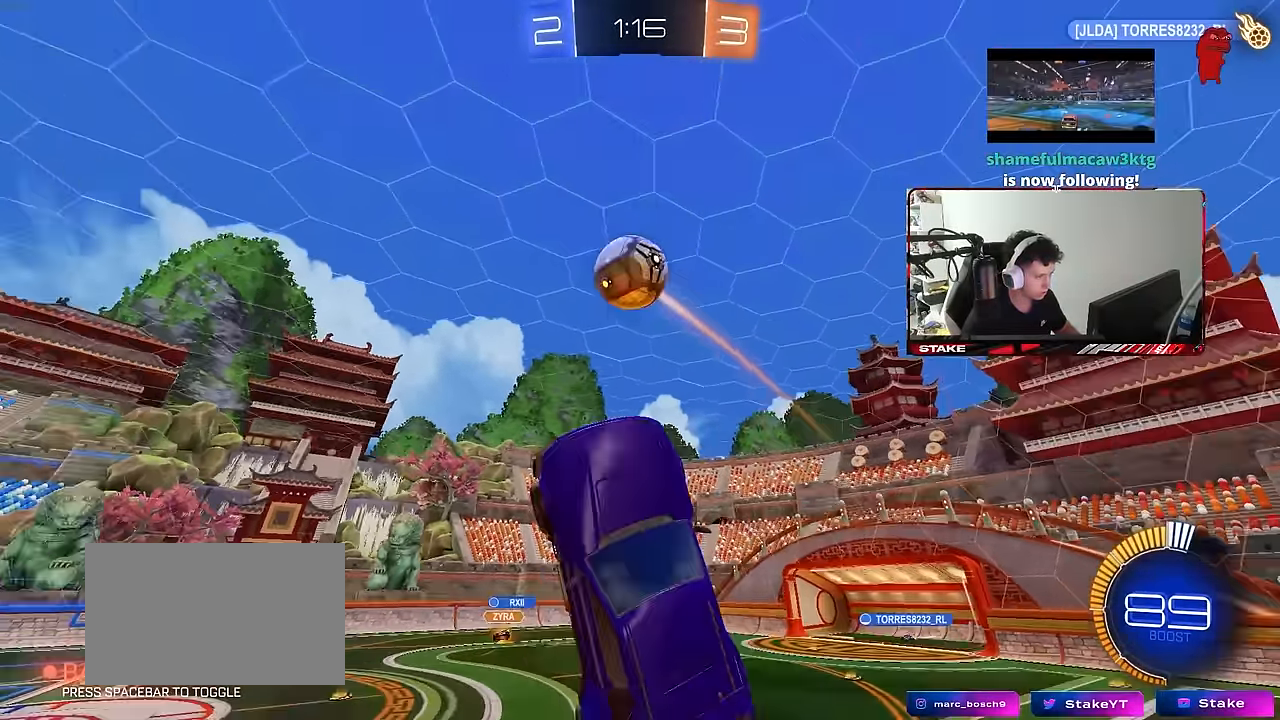
{"keys": ["d", "w"], "mouse": [], "mouse_move": "still", "events": [[50, "a", "down"], [100, "mouse_left", "up"], [100, "w", "up"], [133, "mouse_left", "down"], [183, "mouse_left", "up"], [283, "a", "up"], [283, "d", "down"], [283, "mouse_left", "down"], [367, "w", "down"], [417, "mouse_left", "up"]]}
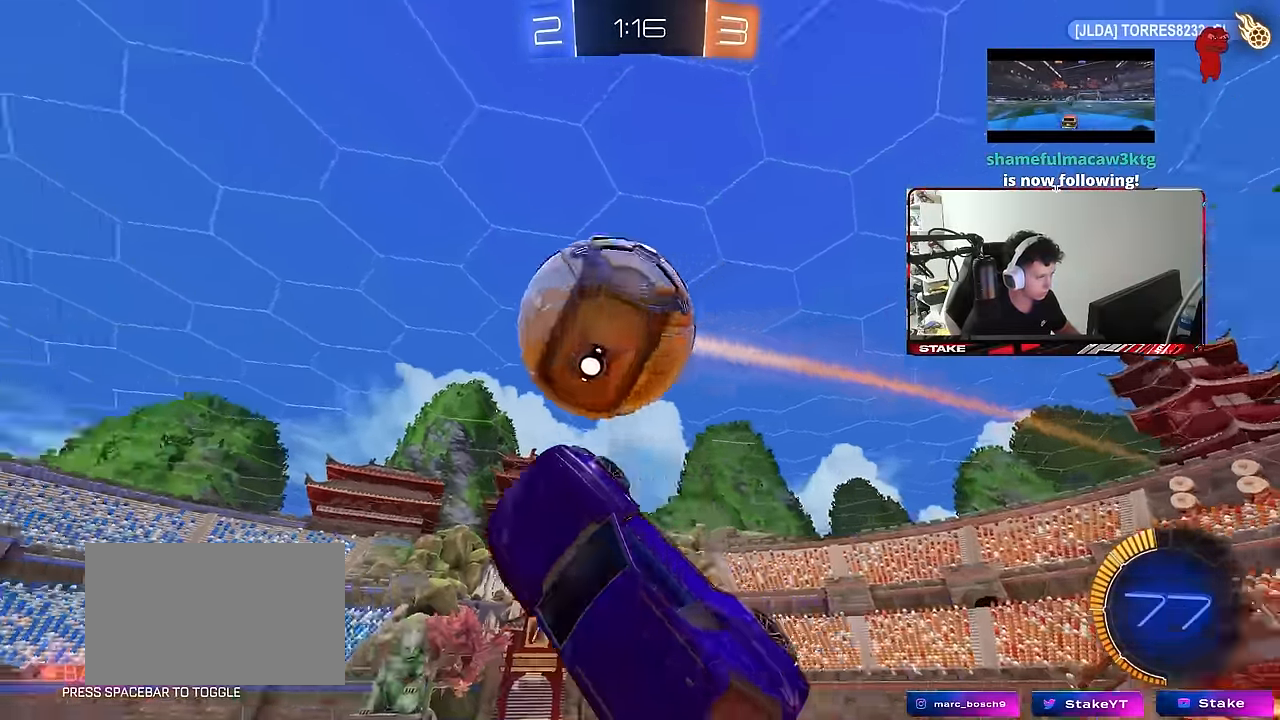
{"keys": ["d"], "mouse": [], "mouse_move": "still", "events": [[17, "mouse_left", "down"], [67, "a", "down"], [67, "d", "up"], [67, "shift", "down"], [250, "mouse_left", "up"], [250, "w", "up"], [300, "s", "down"], [350, "a", "up"], [350, "d", "down"], [350, "shift", "up"], [383, "s", "up"]]}
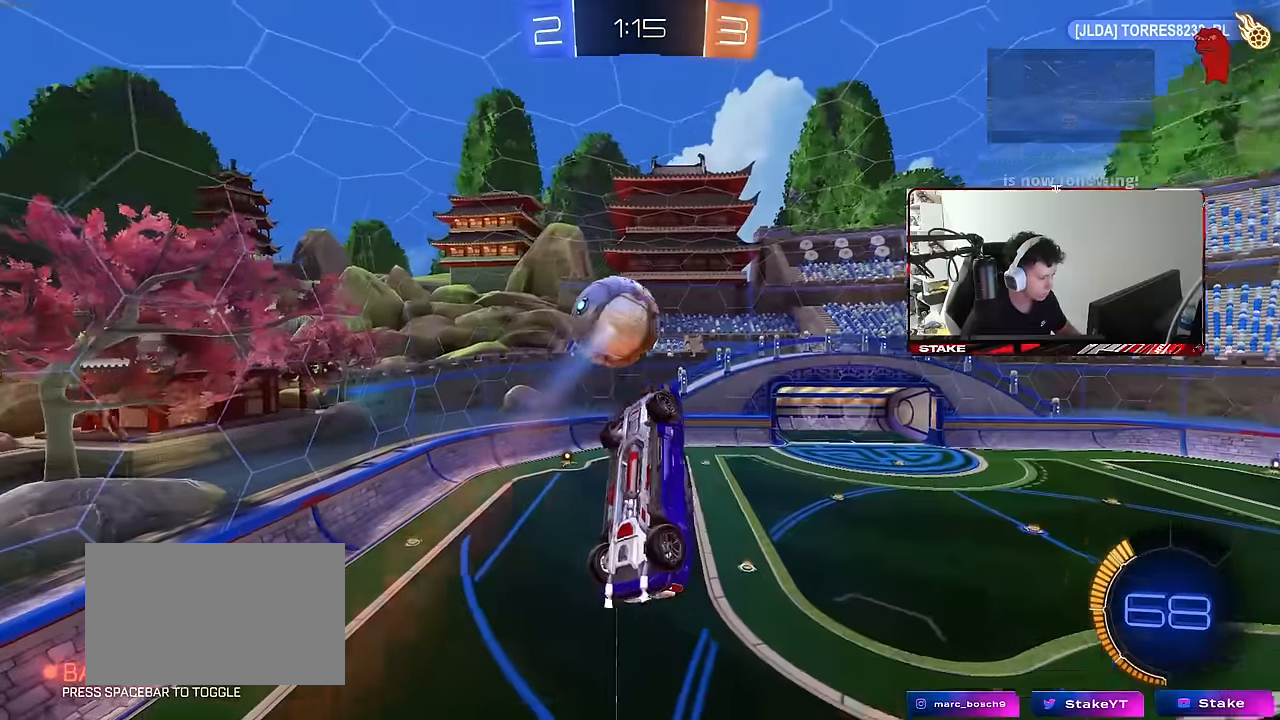
{"keys": ["a"], "mouse": ["left"], "mouse_move": "still", "events": [[83, "a", "down"], [83, "d", "up"], [83, "shift", "down"], [133, "w", "down"], [166, "mouse_left", "down"], [366, "shift", "up"], [450, "w", "up"]]}
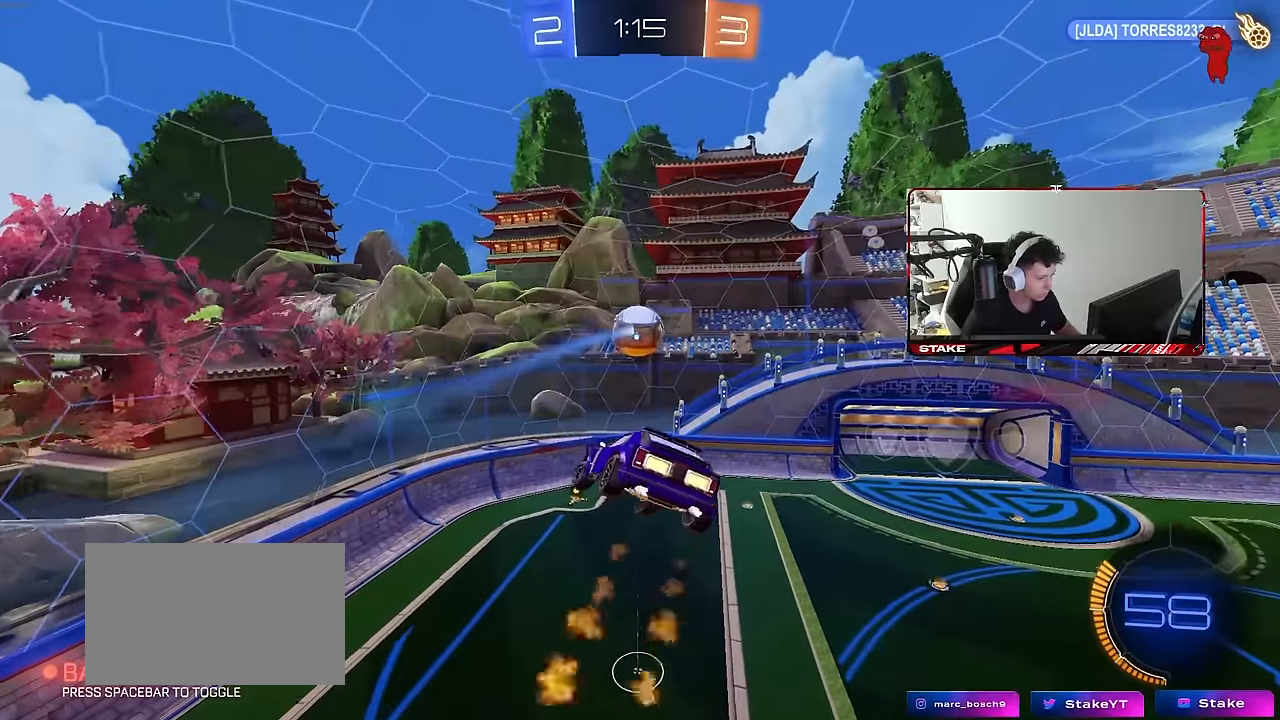
{"keys": ["a", "s", "shift"], "mouse": ["left"], "mouse_move": "still", "events": [[50, "s", "down"], [50, "shift", "down"], [133, "a", "up"], [183, "d", "down"], [183, "shift", "up"], [283, "mouse_left", "up"], [416, "a", "down"], [416, "d", "up"], [416, "mouse_left", "down"], [416, "shift", "down"]]}
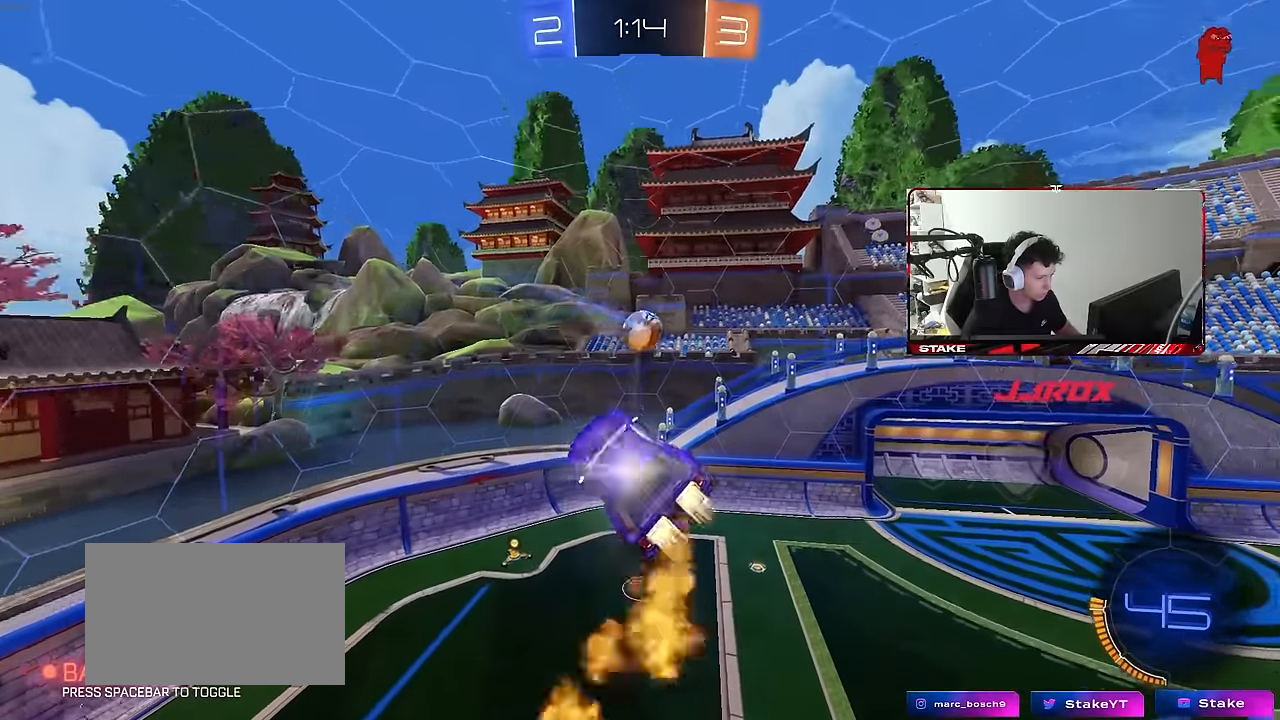
{"keys": ["a"], "mouse": [], "mouse_move": "still", "events": [[66, "a", "up"], [66, "d", "down"], [66, "s", "up"], [66, "shift", "up"], [150, "mouse_left", "up"], [200, "d", "up"], [250, "mouse_left", "down"], [400, "mouse_left", "up"], [433, "a", "down"]]}
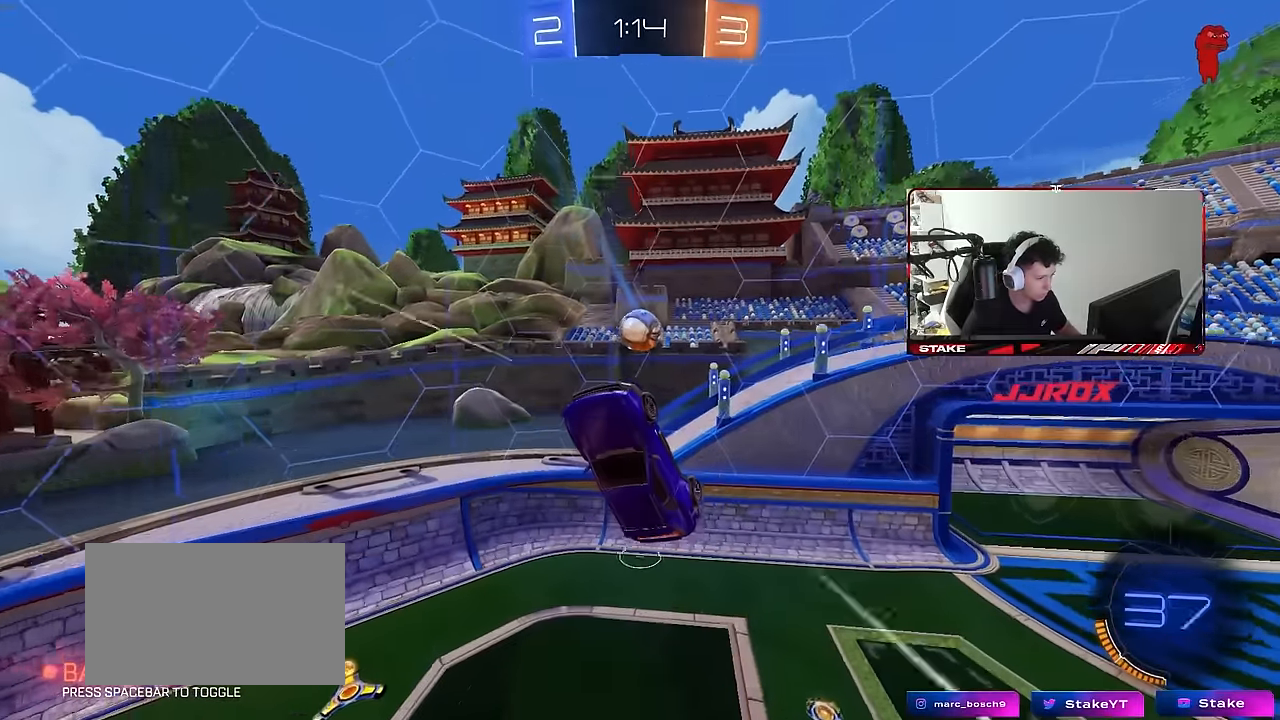
{"keys": ["d", "w"], "mouse": ["left"], "mouse_move": "still", "events": [[33, "a", "up"], [33, "mouse_left", "down"], [116, "mouse_left", "up"], [166, "a", "down"], [166, "mouse_left", "down"], [216, "w", "down"], [316, "d", "down"], [450, "a", "up"]]}
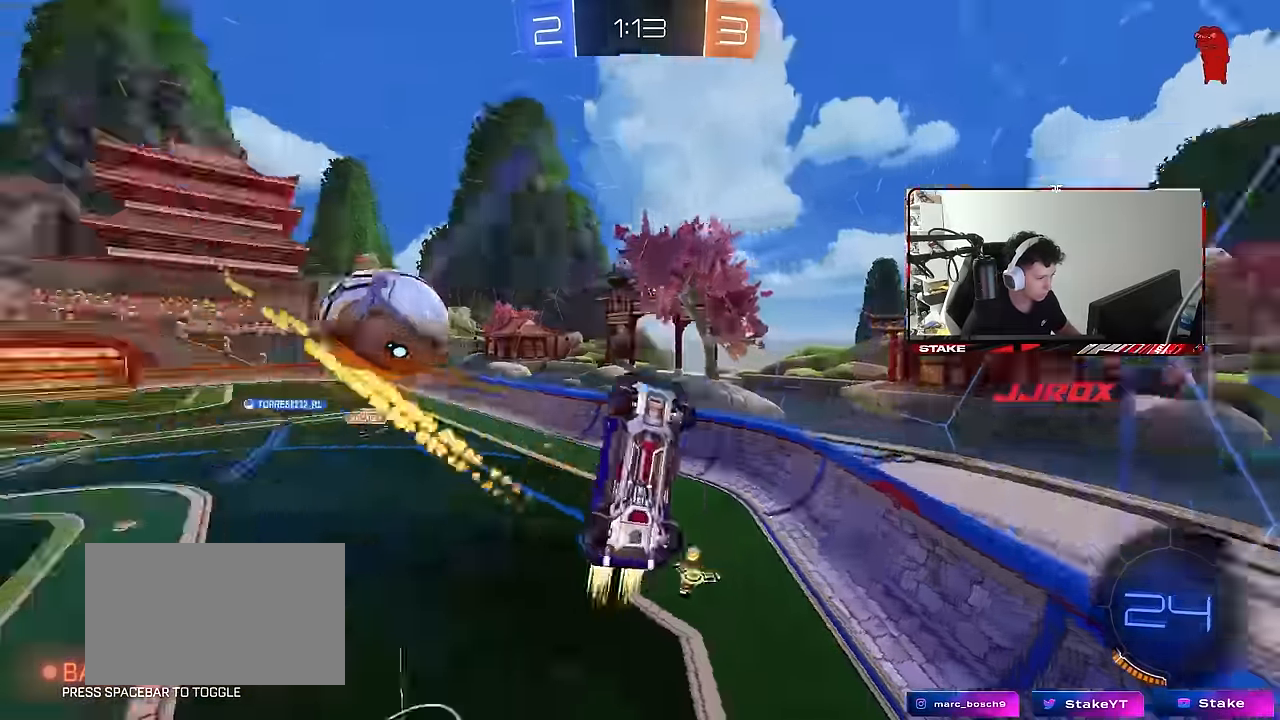
{"keys": ["d", "s"], "mouse": [], "mouse_move": "still", "events": [[50, "mouse_left", "up"], [100, "shift", "down"], [150, "d", "up"], [150, "w", "up"], [233, "s", "down"], [283, "shift", "up"], [333, "d", "down"]]}
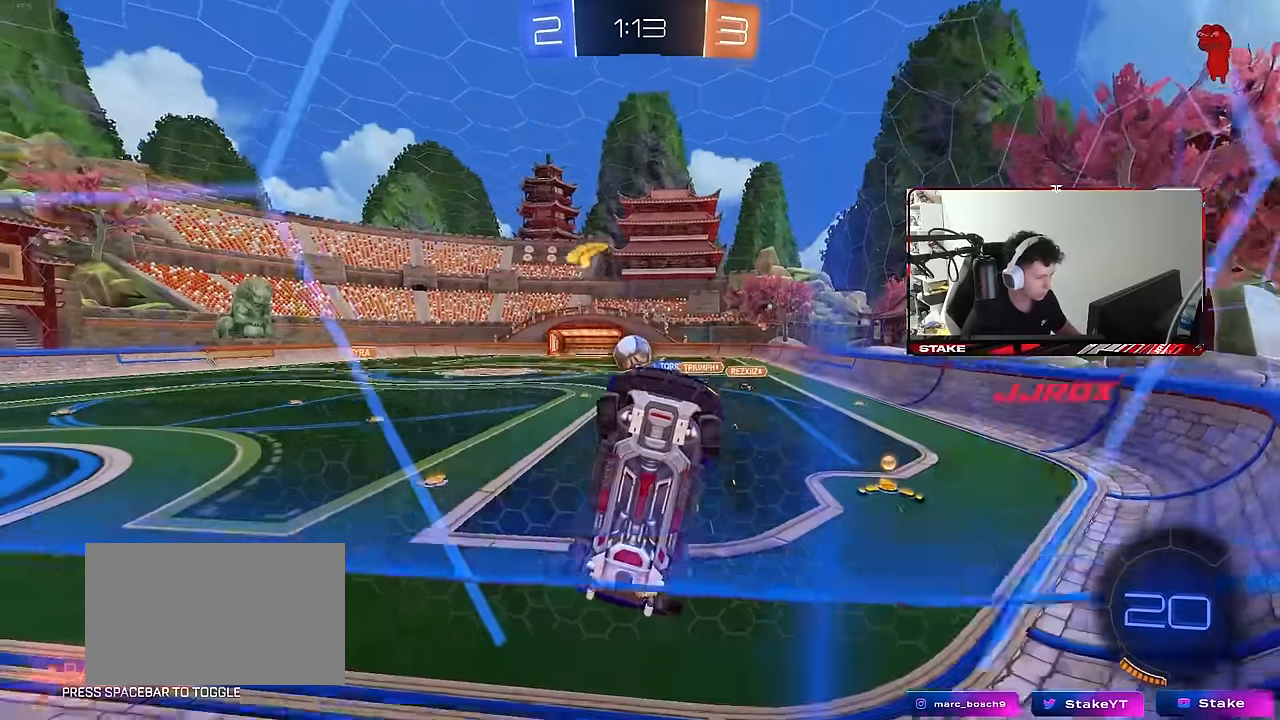
{"keys": ["d", "s"], "mouse": [], "mouse_move": "still", "events": [[100, "shift", "down"], [150, "shift", "up"]]}
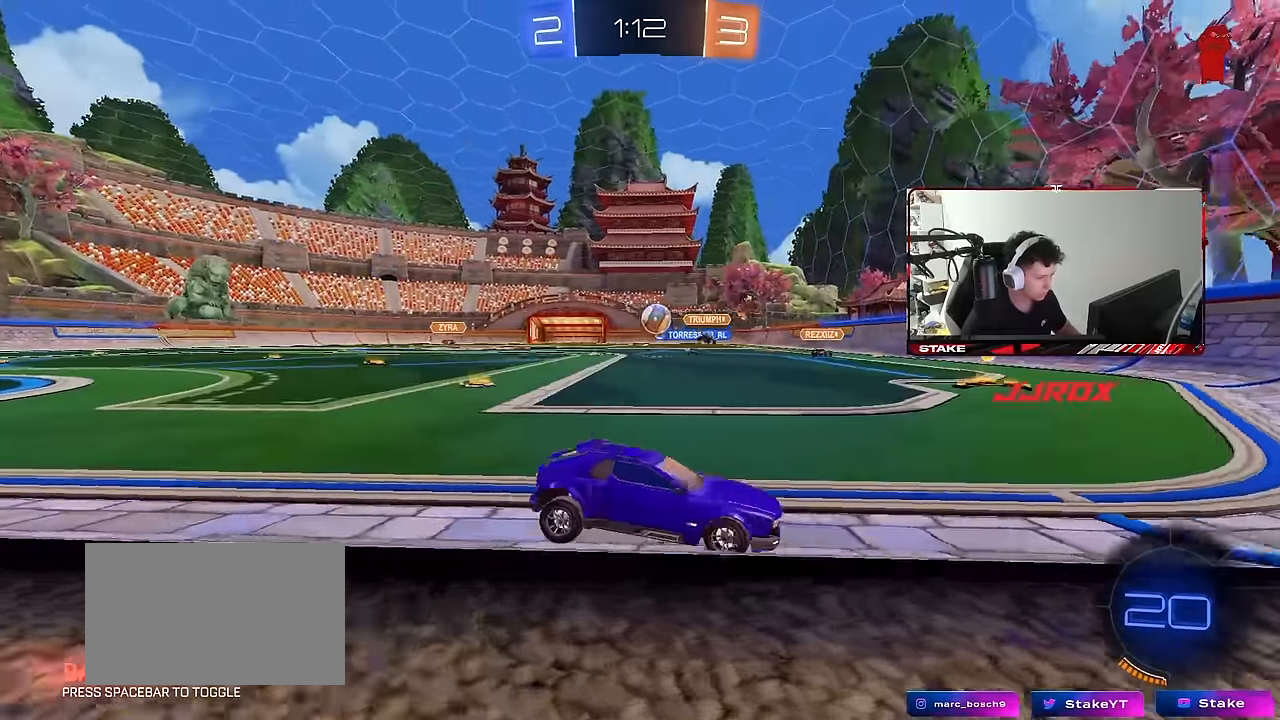
{"keys": ["s"], "mouse": [], "mouse_move": "still", "events": [[83, "d", "up"], [166, "a", "down"], [216, "shift", "down"], [316, "a", "up"], [316, "s", "up"], [366, "shift", "up"], [450, "s", "down"]]}
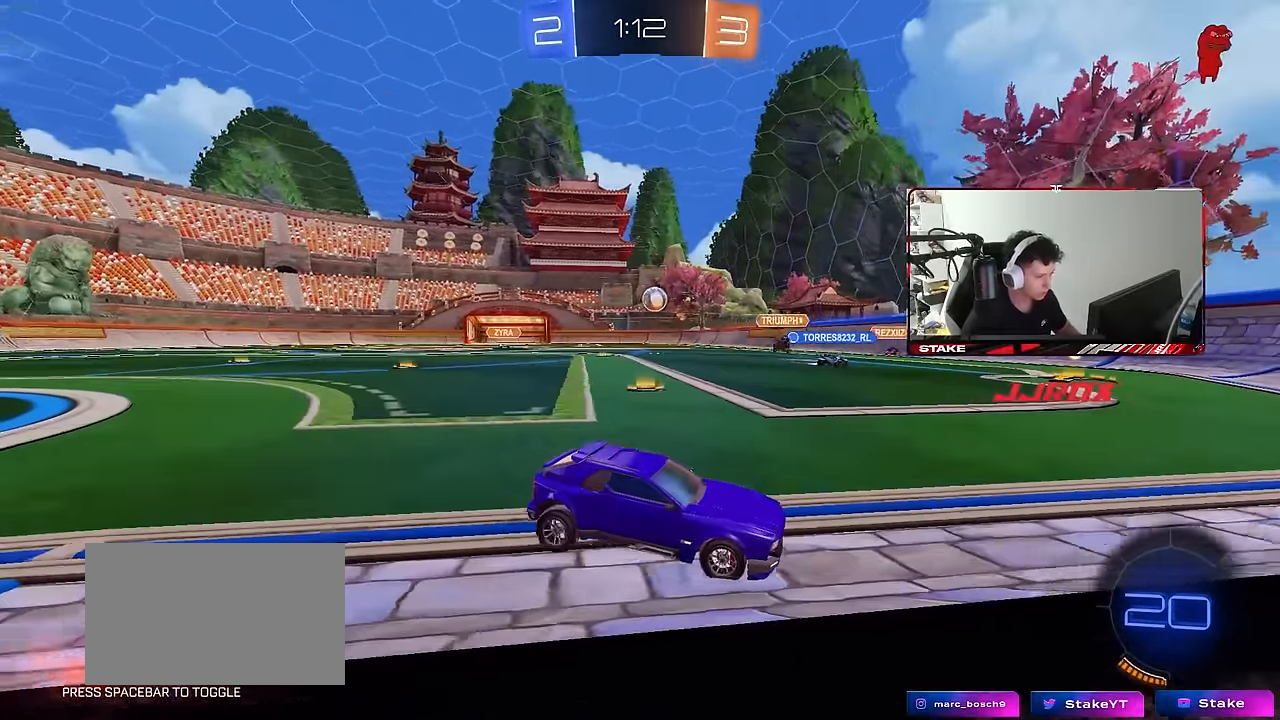
{"keys": ["d", "w"], "mouse": [], "mouse_move": "still", "events": [[50, "s", "up"], [100, "d", "down"], [183, "w", "down"], [333, "shift", "down"], [416, "shift", "up"]]}
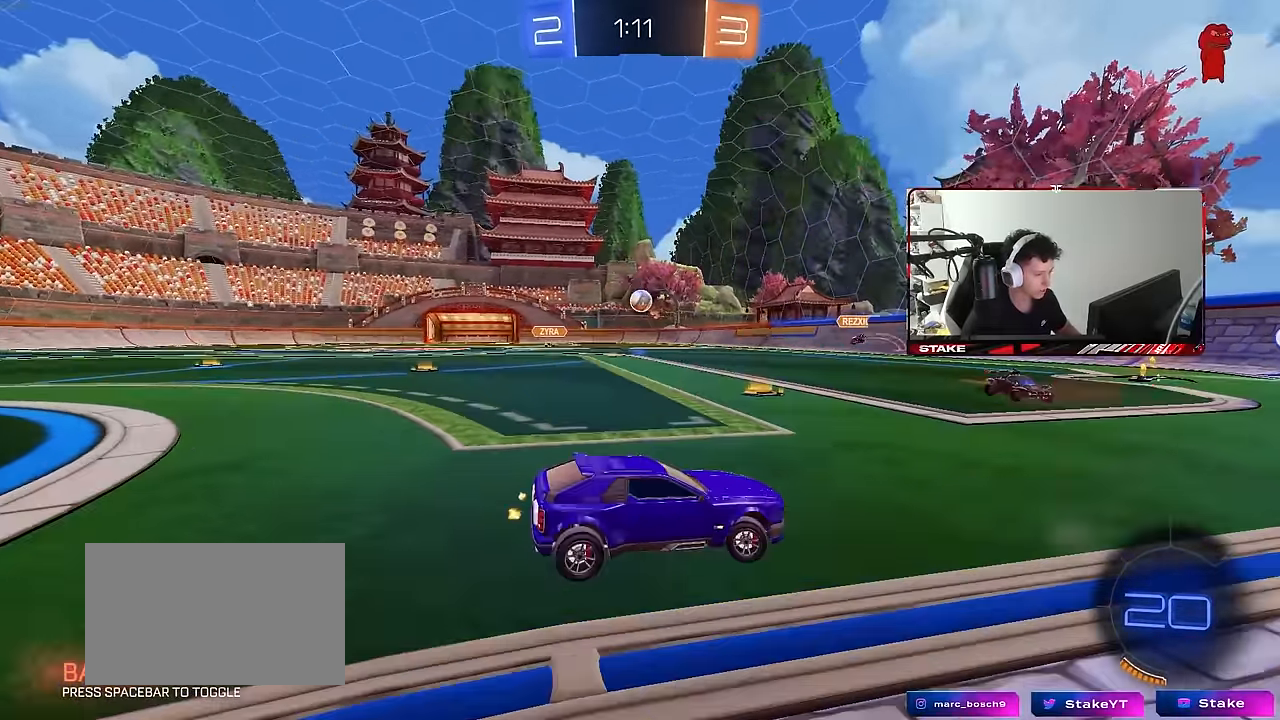
{"keys": ["d", "w"], "mouse": [], "mouse_move": "still", "events": []}
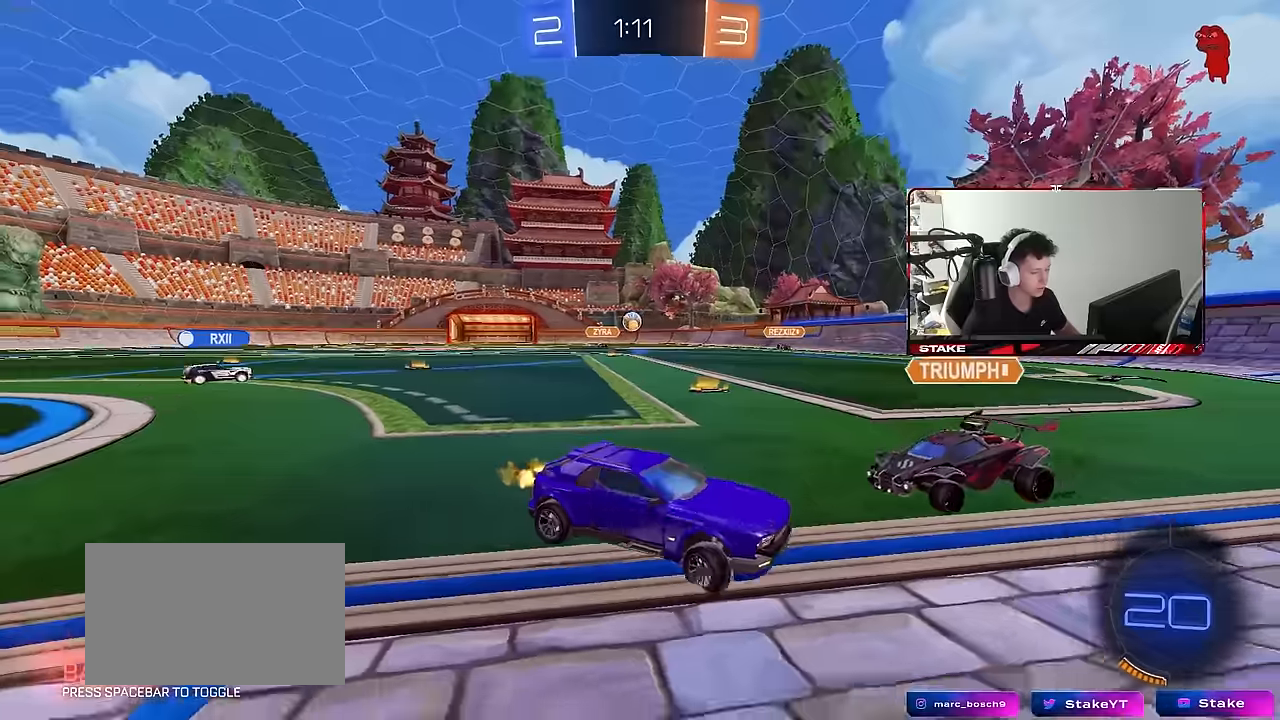
{"keys": ["d", "w"], "mouse": [], "mouse_move": "still", "events": []}
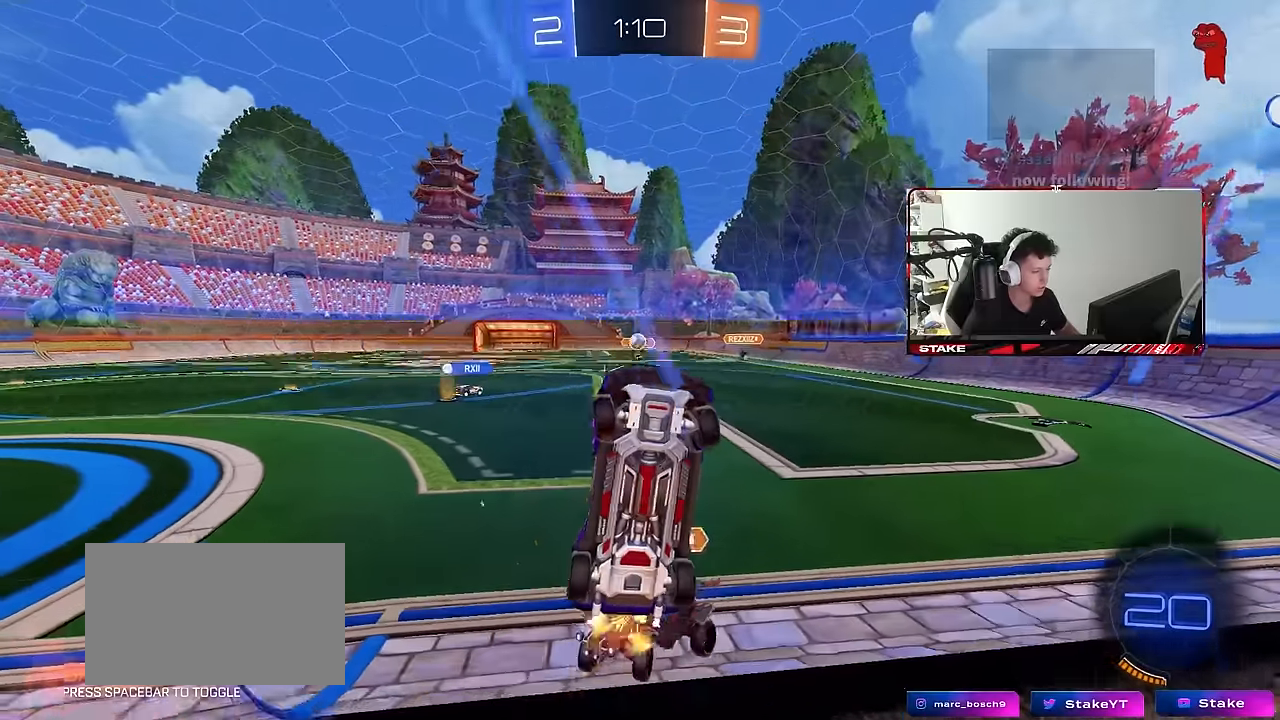
{"keys": ["d", "w"], "mouse": [], "mouse_move": "still", "events": [[50, "shift", "down"], [133, "shift", "up"], [233, "a", "down"], [233, "d", "up"], [416, "a", "up"], [466, "d", "down"]]}
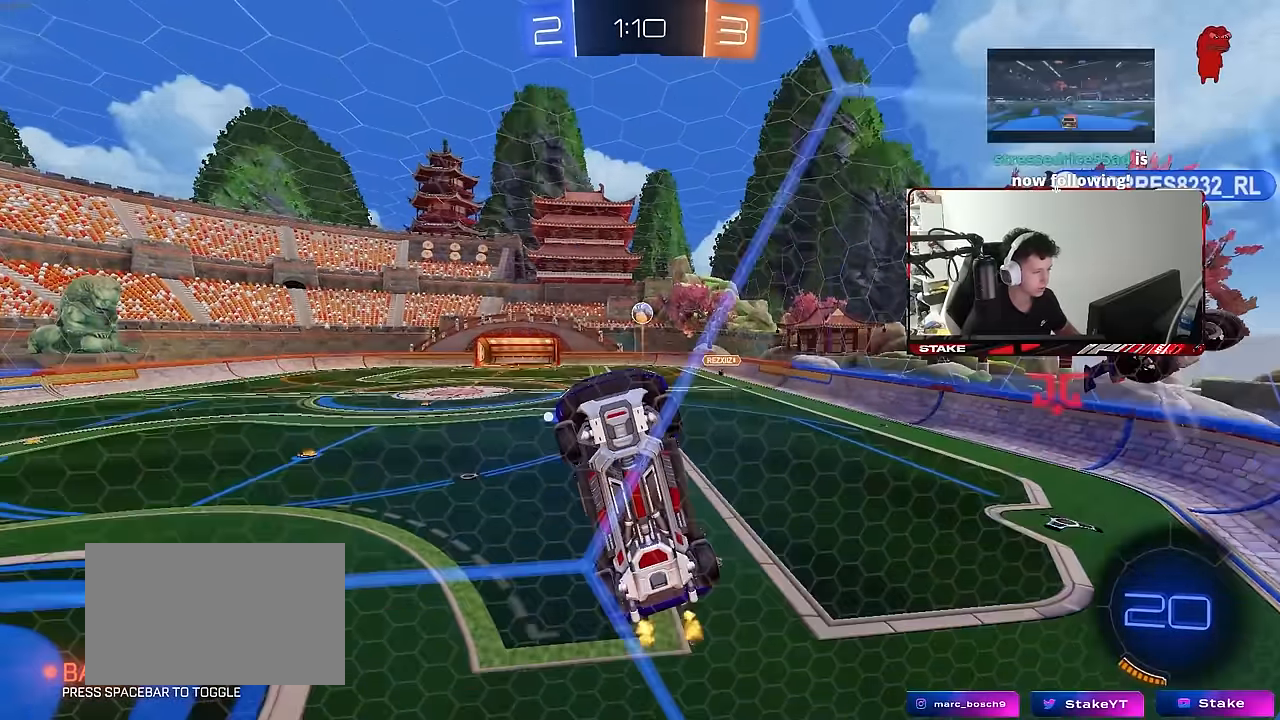
{"keys": ["d", "w"], "mouse": [], "mouse_move": "still", "events": [[66, "shift", "down"], [150, "shift", "up"]]}
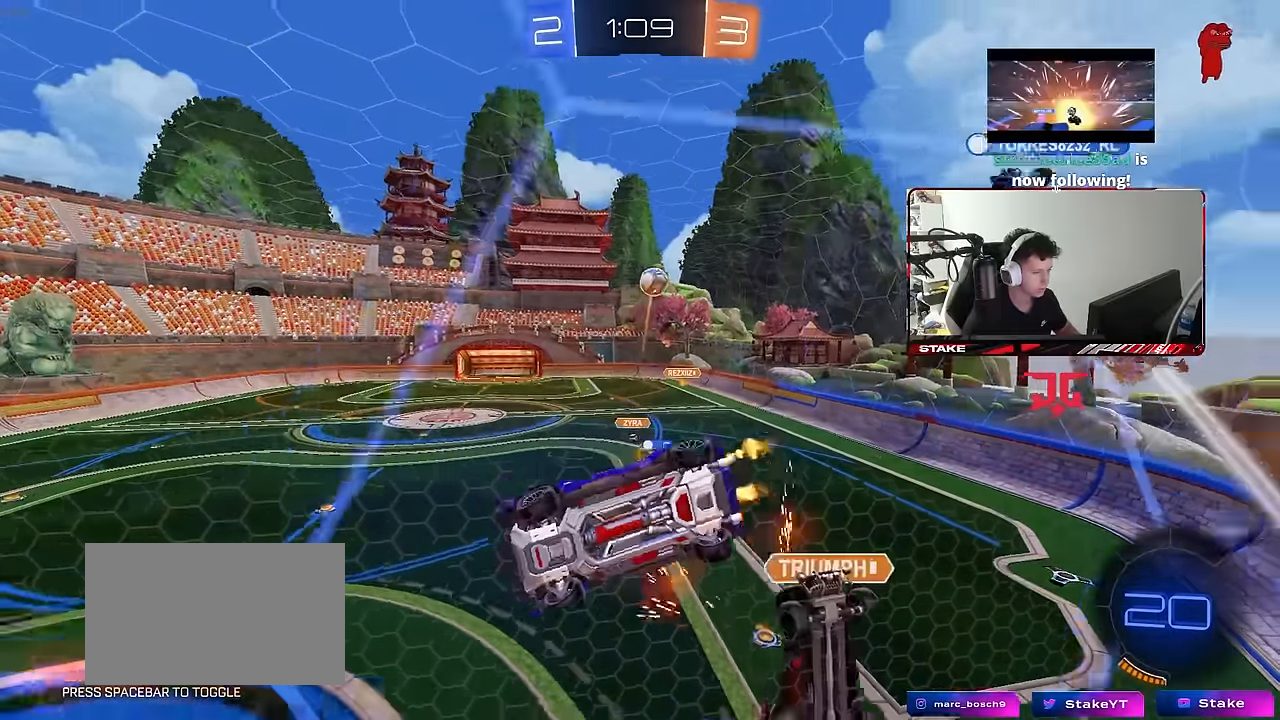
{"keys": [], "mouse": [], "mouse_move": "still", "events": [[83, "mouse_left", "down"], [316, "d", "up"], [316, "mouse_left", "up"], [366, "w", "up"]]}
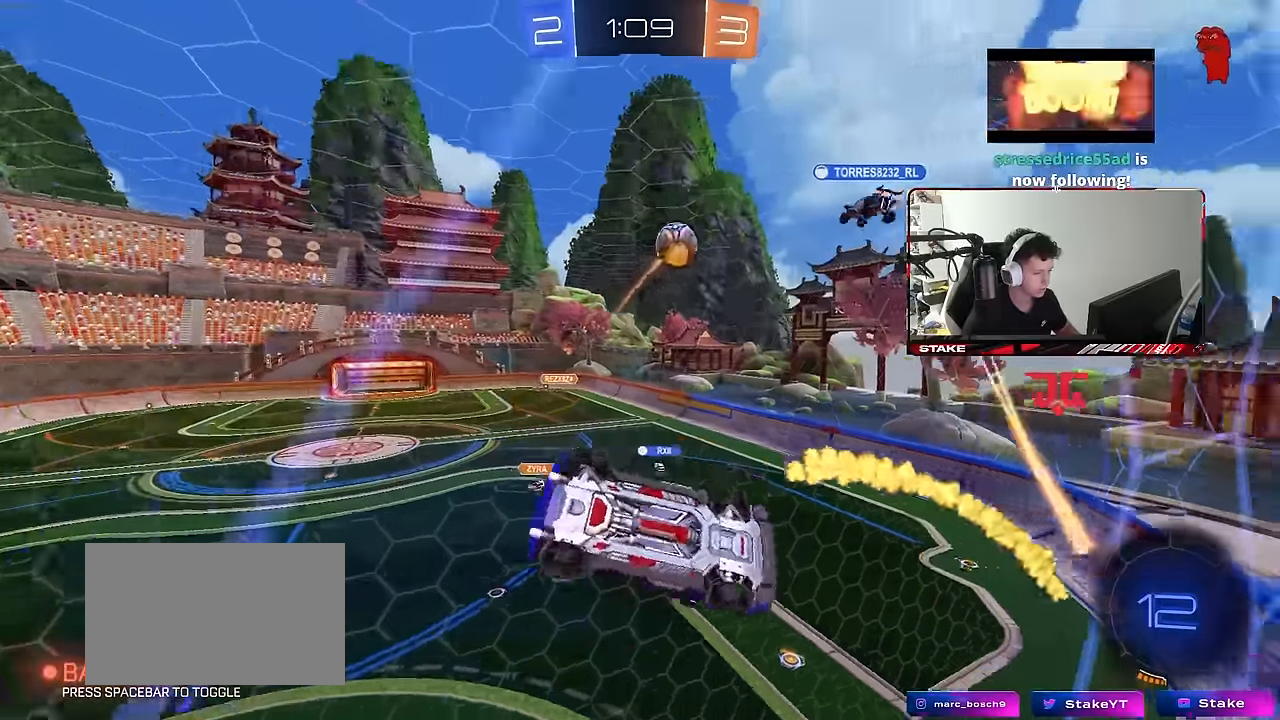
{"keys": ["d"], "mouse": [], "mouse_move": "still", "events": [[233, "d", "down"]]}